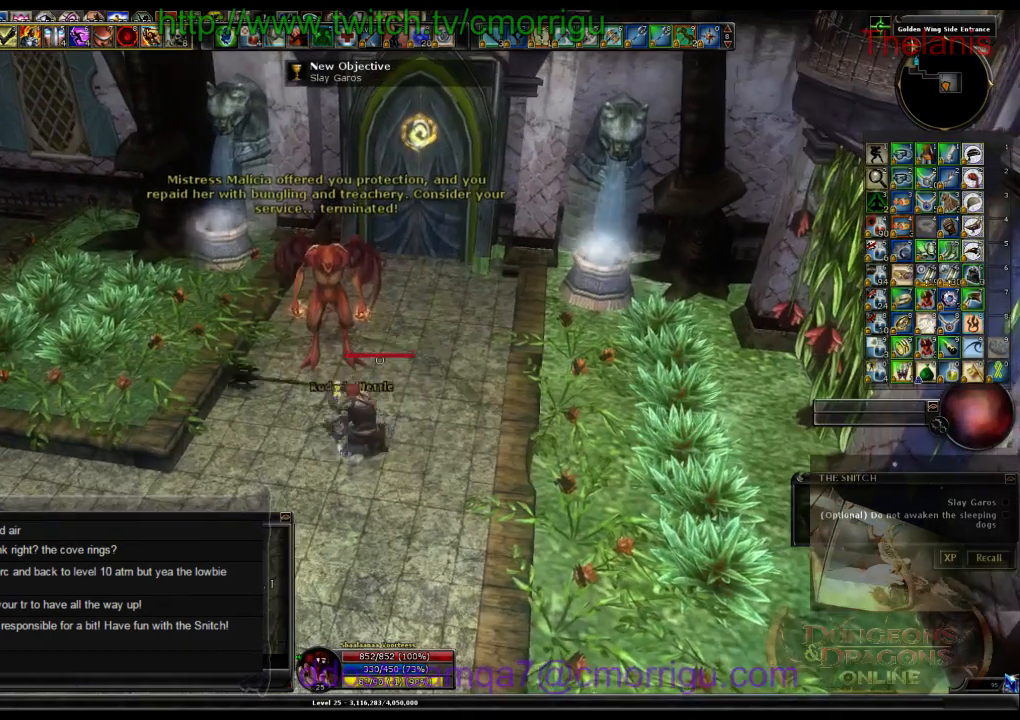
Gameplay with keyboard; each line is a JSON object with the keys held at the frame after it. "events" lists presses ("down") and releases ("up") of ".", "/", "0", "1", "2", "3", "4", "5", "6", "7", "8", "9", "a", "b", "backslash", "backspace", "c", "caps_lock", "comma", "ctrl_l", "ctrl_r", "d", "e", "equals", "escape", "f", "f1", "f10", "f11", "f12", "f2", "f3", "f4", "f5", "f6", "f7", "f8", "f9", "g", "h", "i", "j", "k", "l", "lbracket", "m", "minus", "n", "o", "p", "q", "quote", "r", "rbracket", "return", "s", "semicolon", "shift_l", "shift_r", "space", "t", "tab", "tilde", "u", "v", "w", "x", "y" and "z" between this image and that frame as [ms after this image, input, new state], when the widget could be followed in between. No other keys are recorded. Mouse input is not recorded.
{"keys": [], "events": [[100, "a", "down"], [133, "w", "down"], [266, "a", "up"], [333, "w", "up"]]}
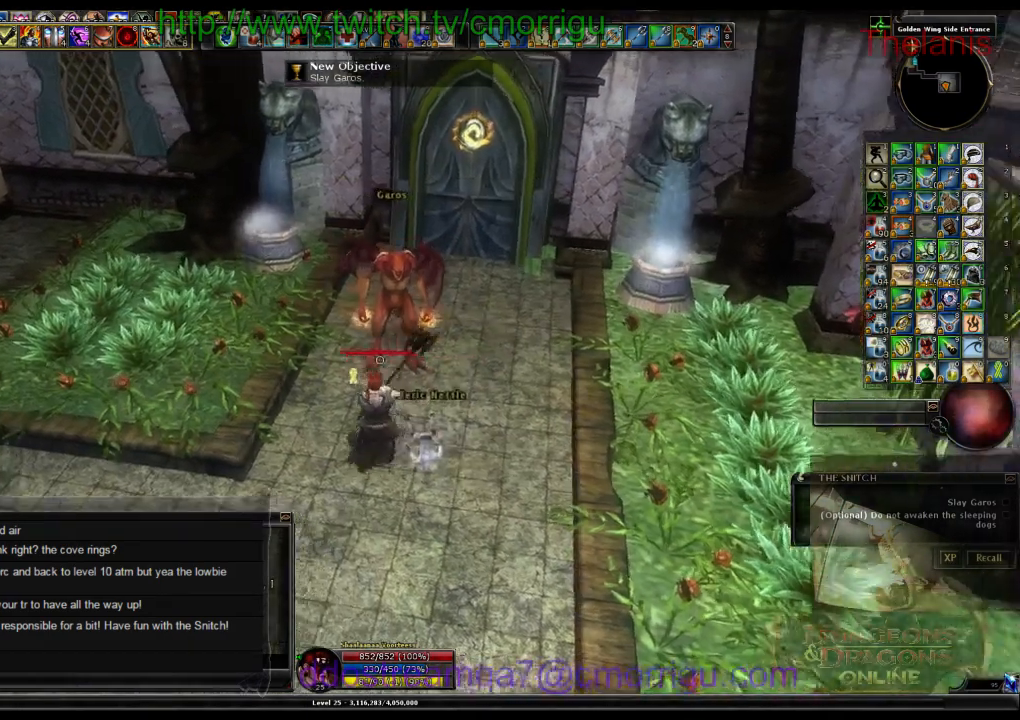
{"keys": ["w"], "events": [[433, "w", "down"]]}
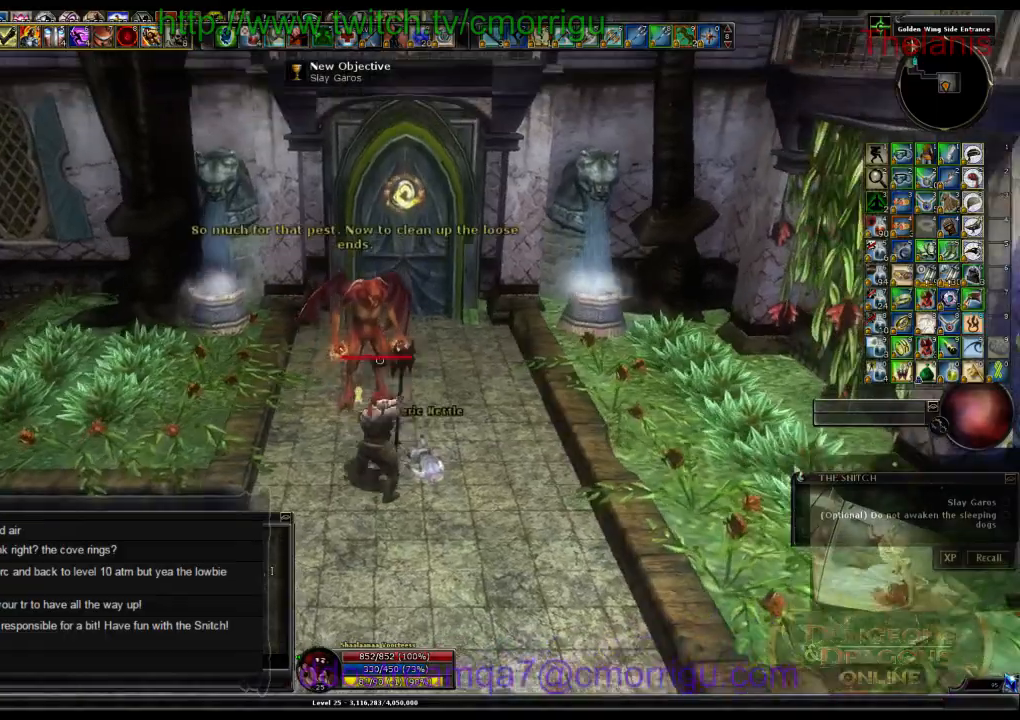
{"keys": [], "events": [[66, "a", "down"], [266, "a", "up"], [266, "w", "up"]]}
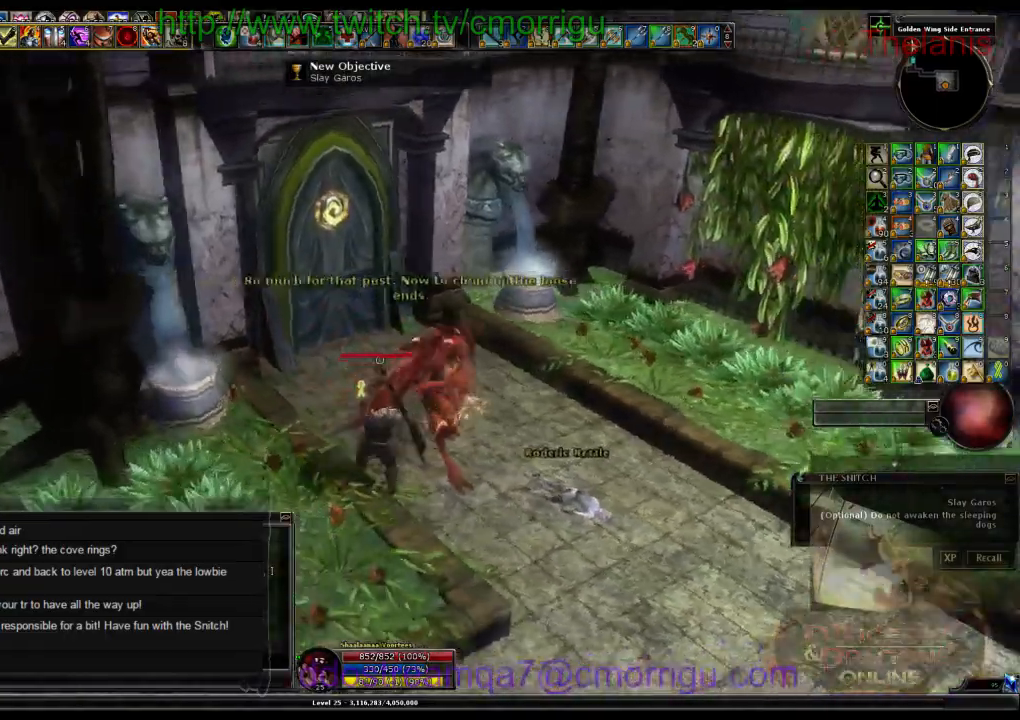
{"keys": [], "events": []}
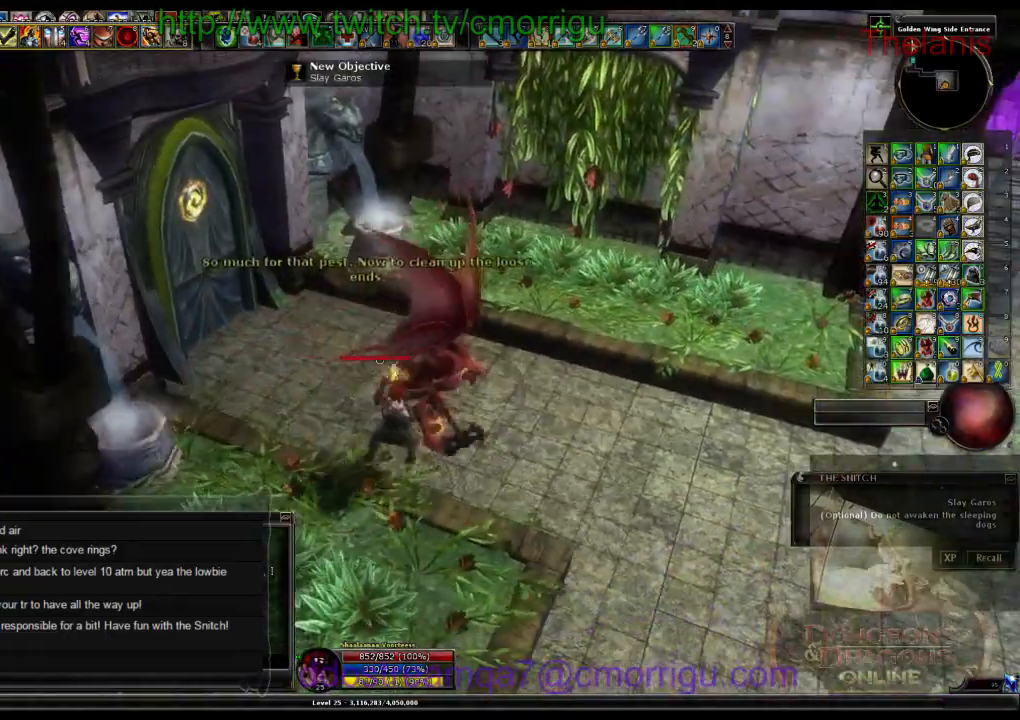
{"keys": [], "events": [[166, "d", "down"], [366, "d", "up"]]}
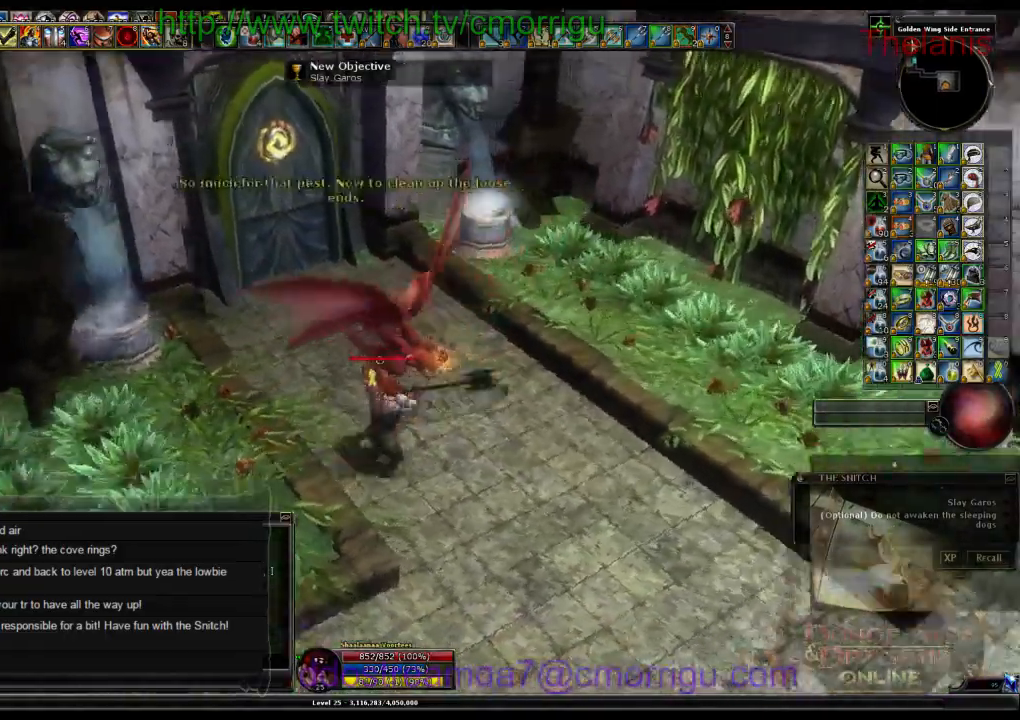
{"keys": [], "events": []}
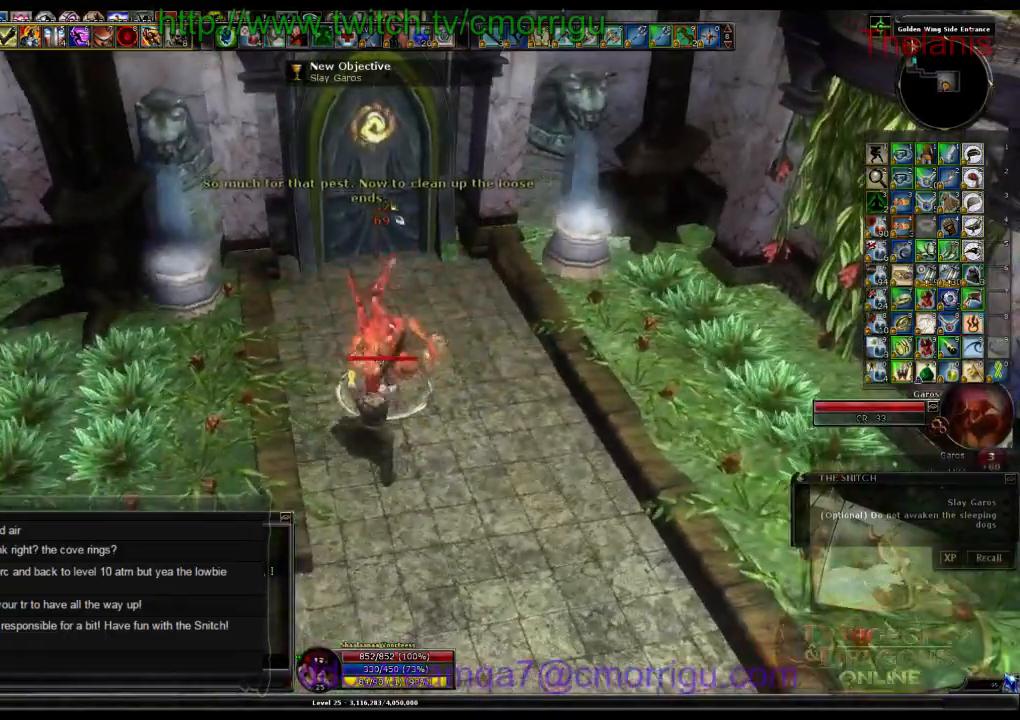
{"keys": [], "events": []}
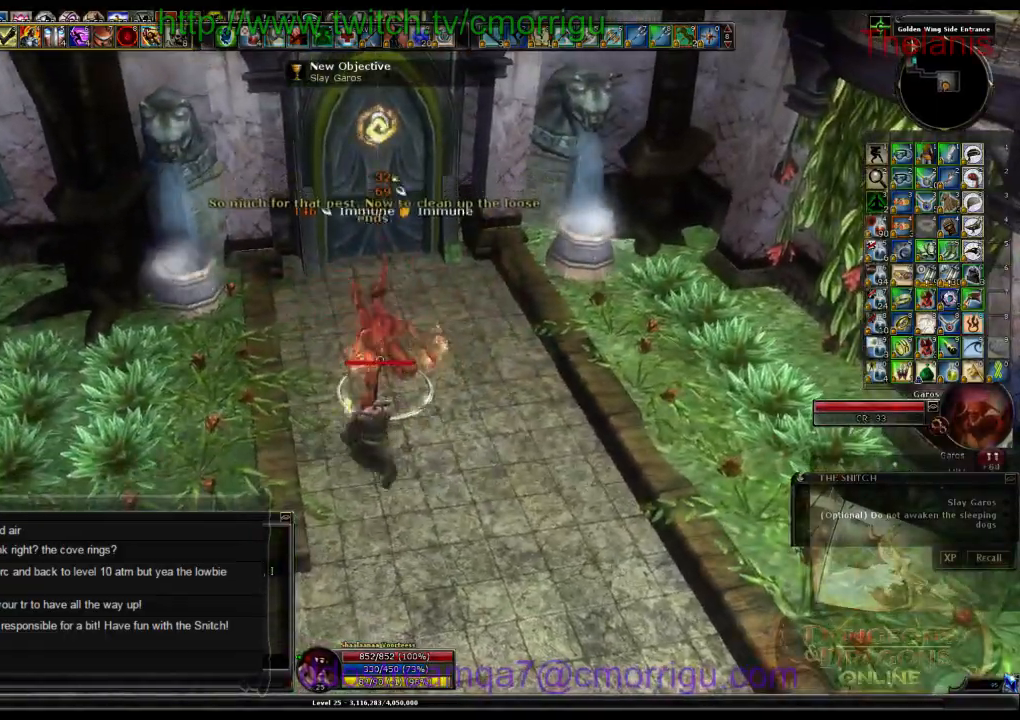
{"keys": [], "events": []}
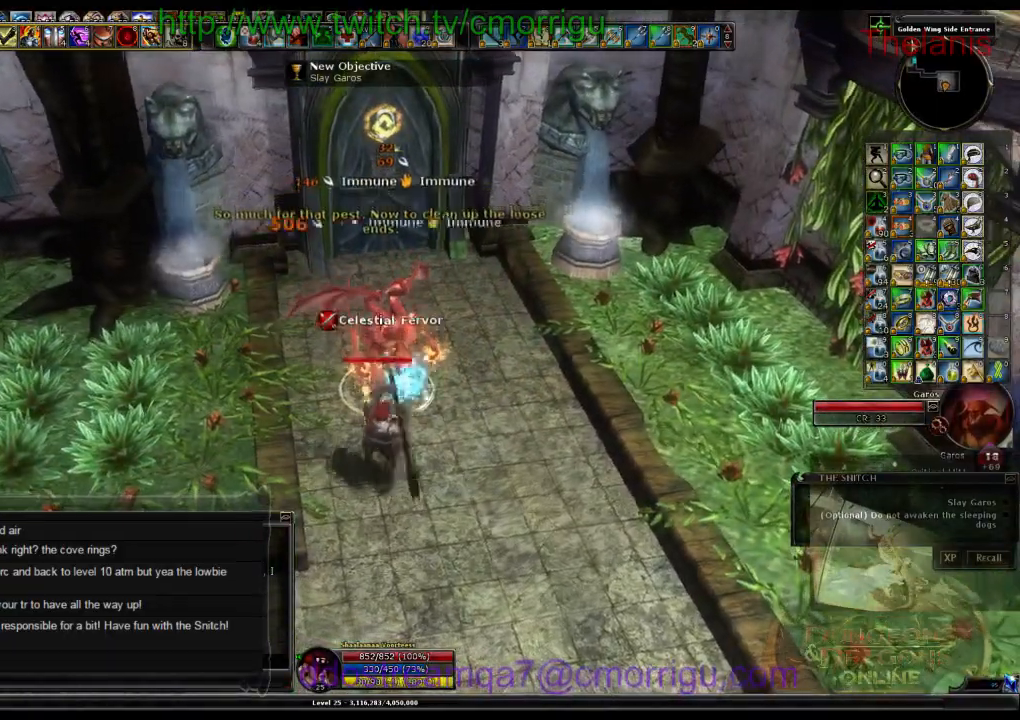
{"keys": ["w"], "events": [[400, "w", "down"]]}
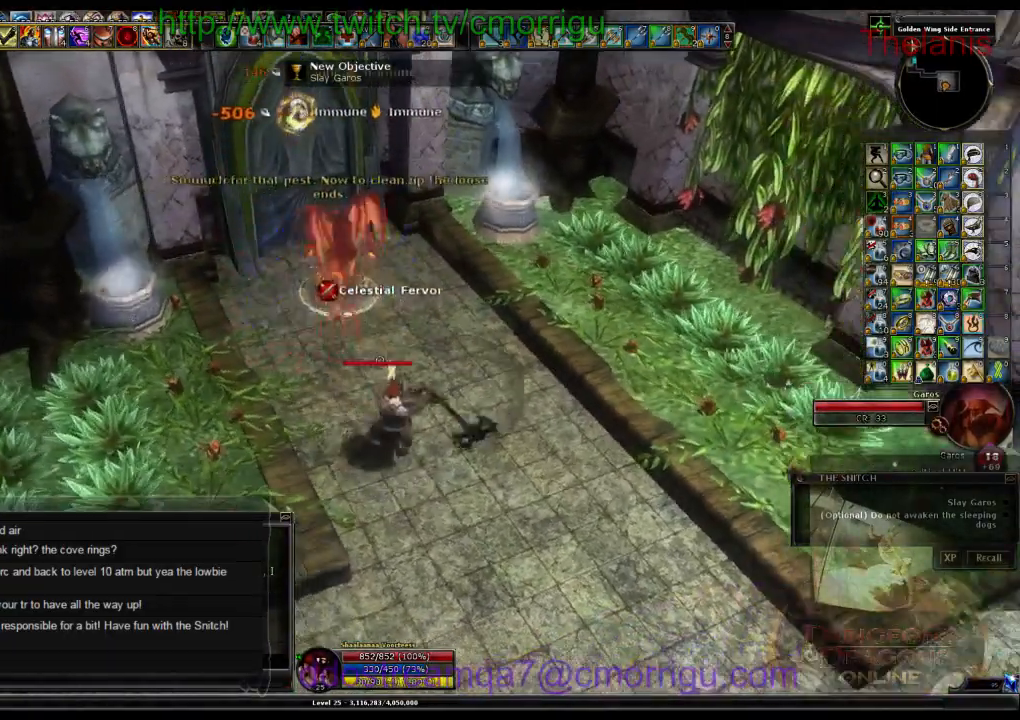
{"keys": ["8"], "events": [[333, "w", "up"], [433, "8", "down"]]}
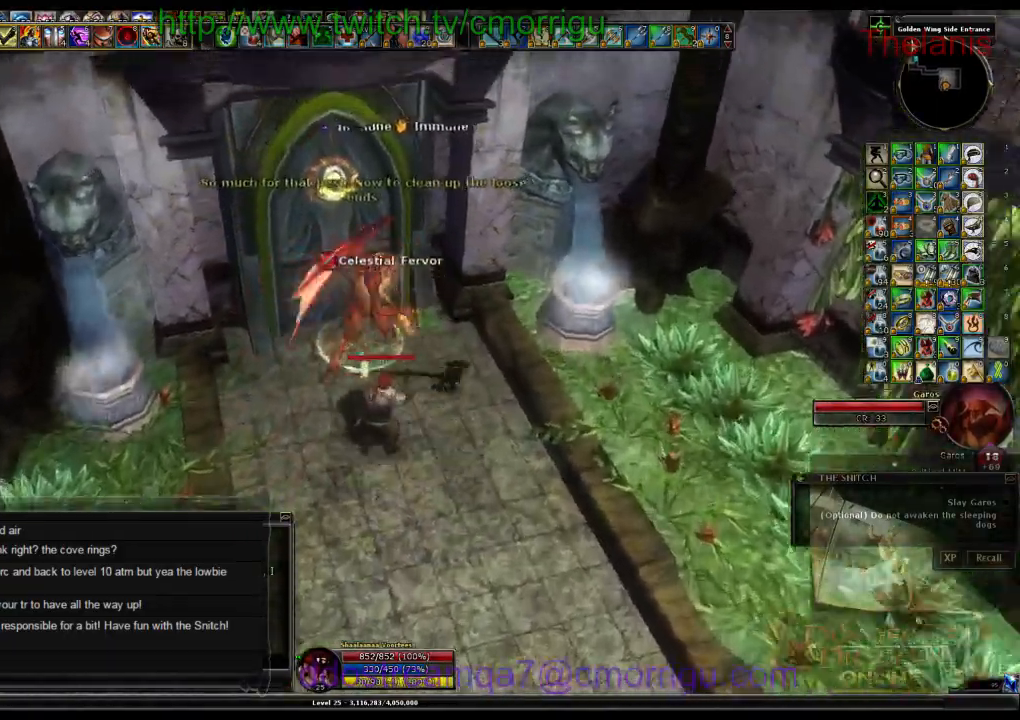
{"keys": [], "events": [[100, "8", "up"], [300, "w", "down"], [433, "w", "up"]]}
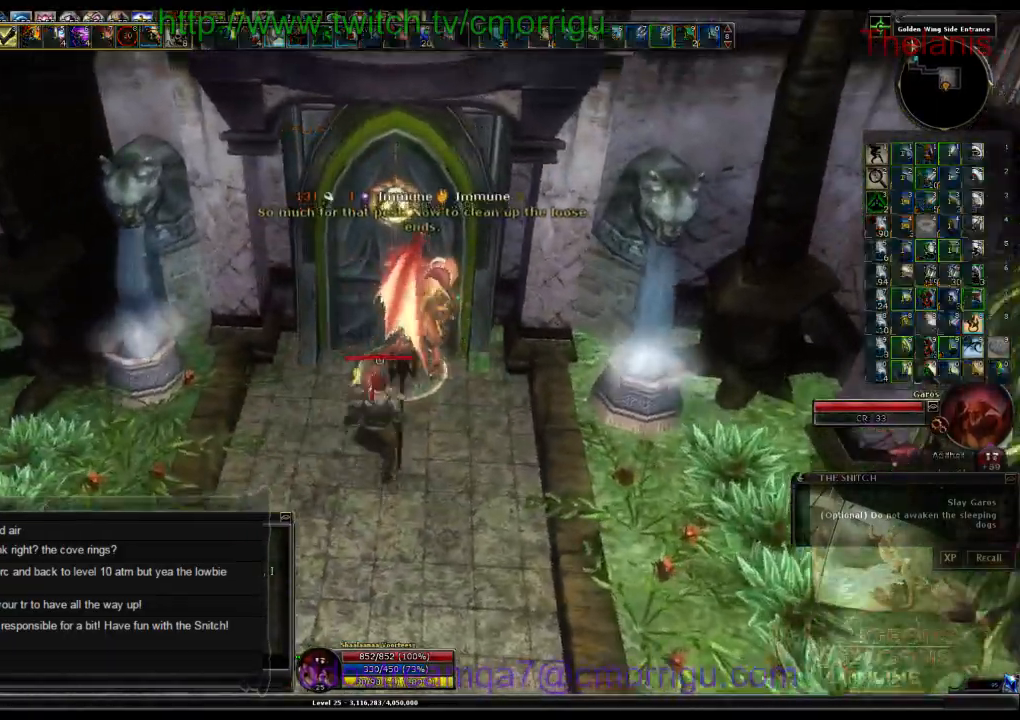
{"keys": ["7"], "events": [[366, "7", "down"]]}
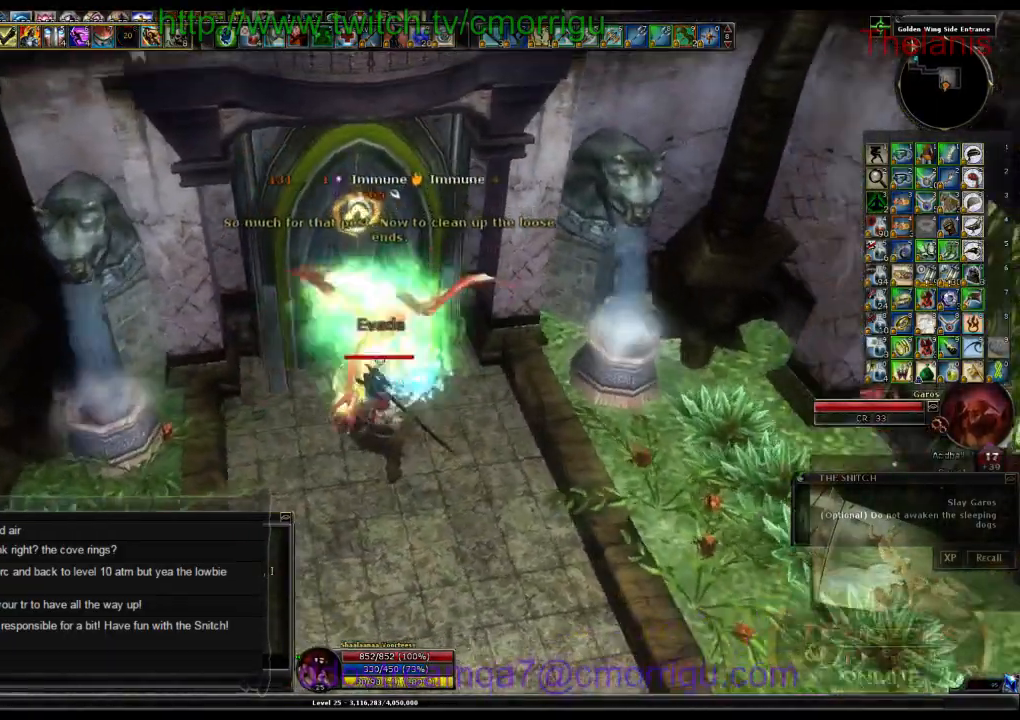
{"keys": [], "events": [[66, "7", "up"]]}
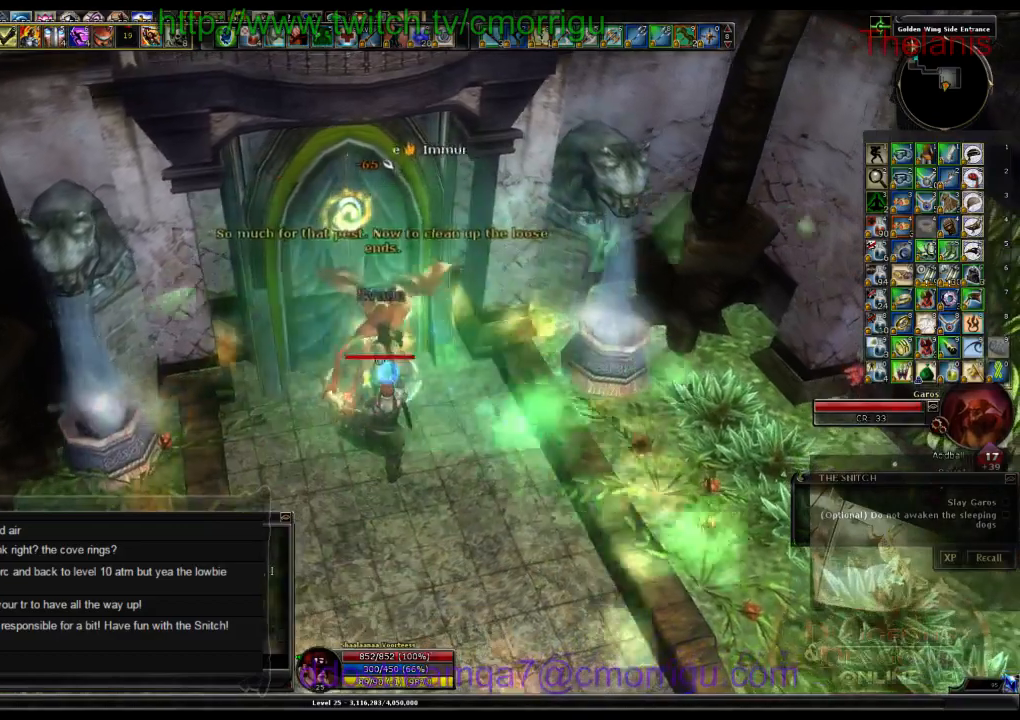
{"keys": [], "events": []}
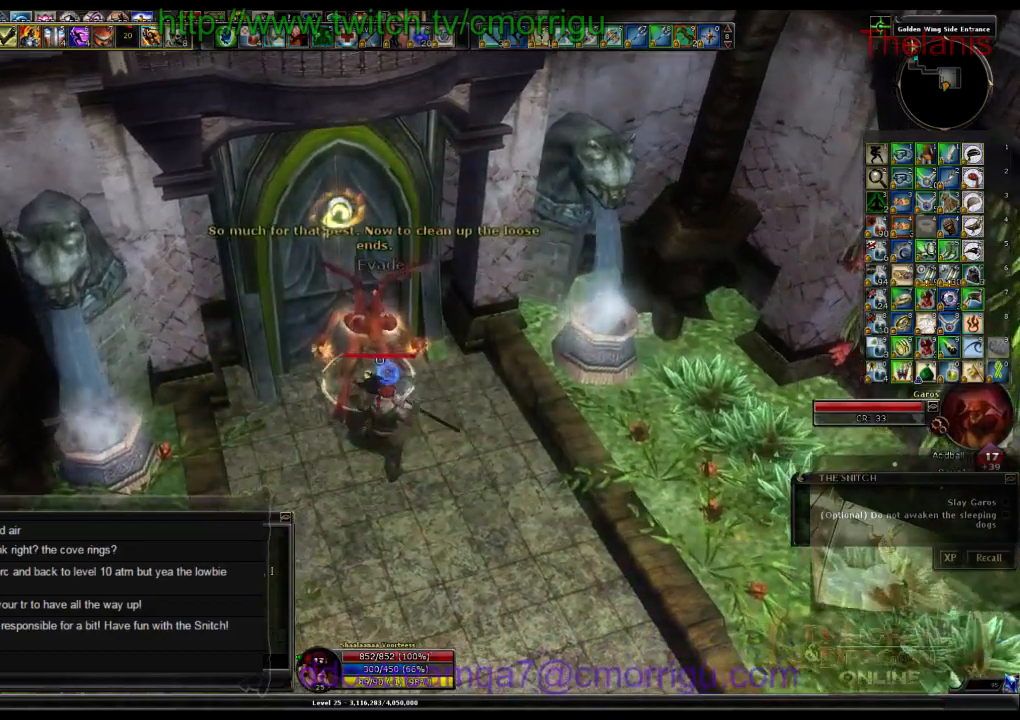
{"keys": [], "events": [[166, "4", "down"], [333, "4", "up"]]}
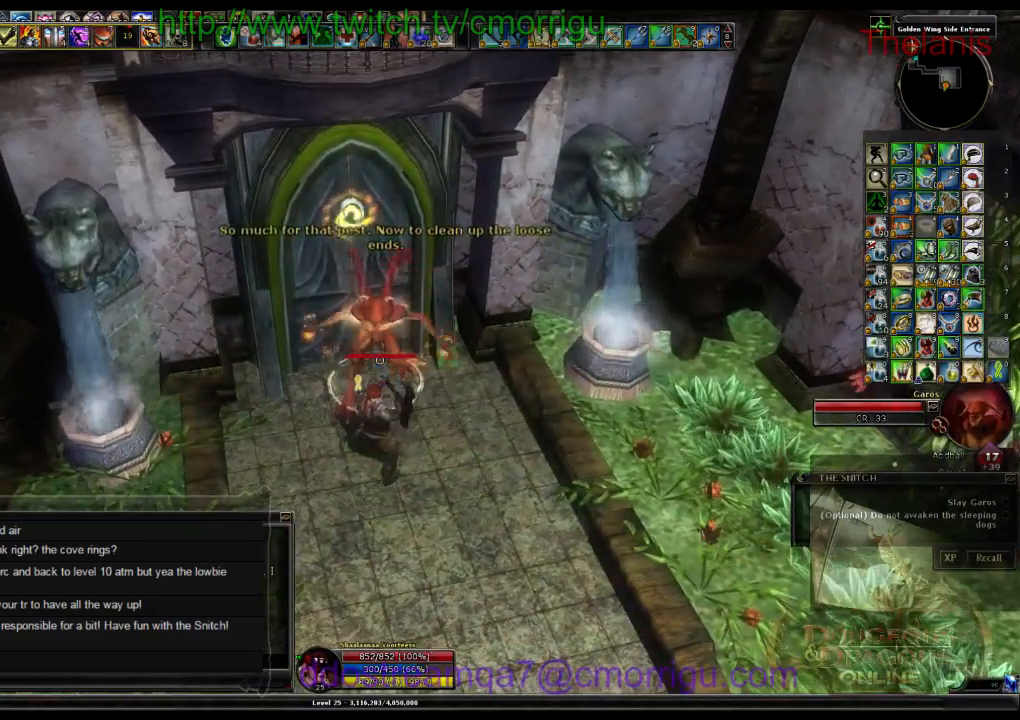
{"keys": [], "events": []}
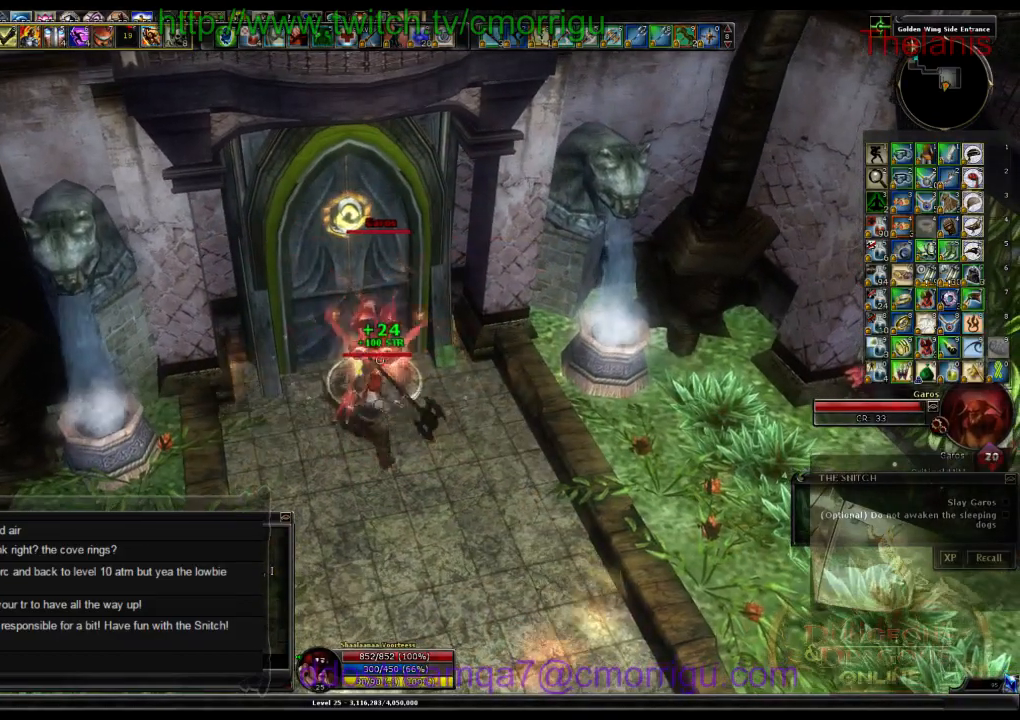
{"keys": [], "events": []}
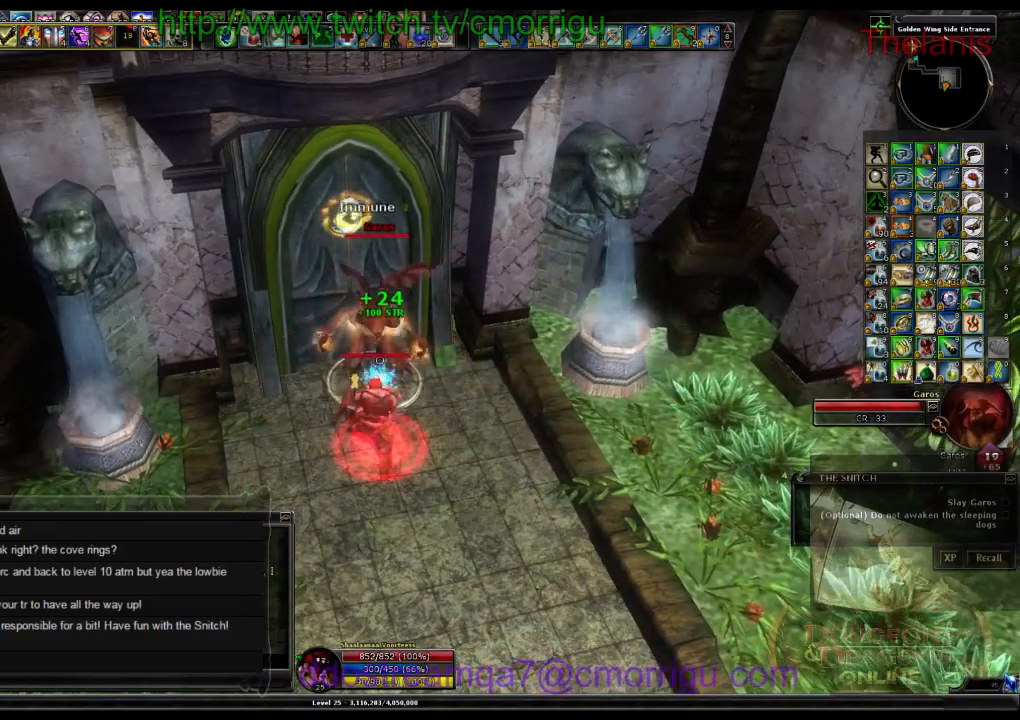
{"keys": [], "events": [[233, "4", "down"], [400, "4", "up"]]}
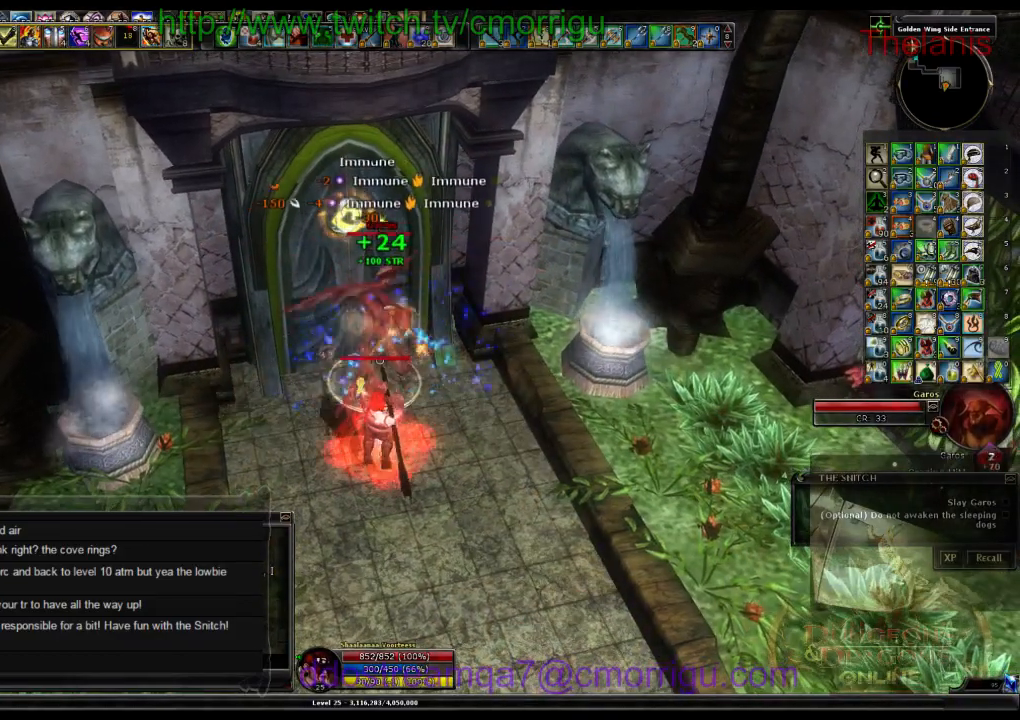
{"keys": [], "events": []}
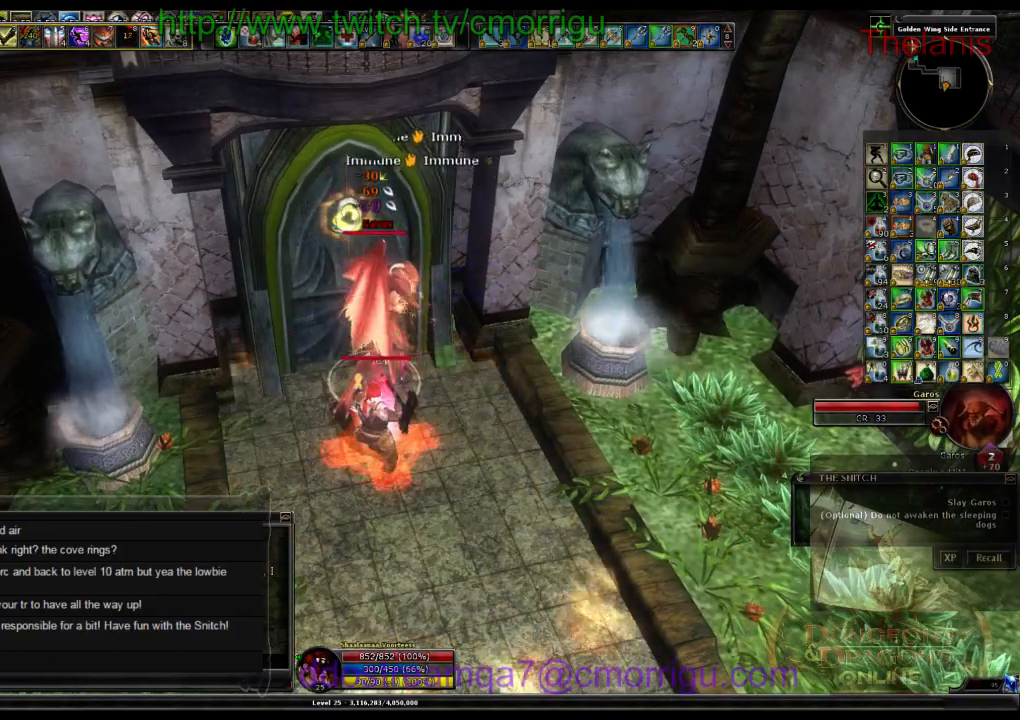
{"keys": [], "events": [[233, "5", "down"], [400, "5", "up"]]}
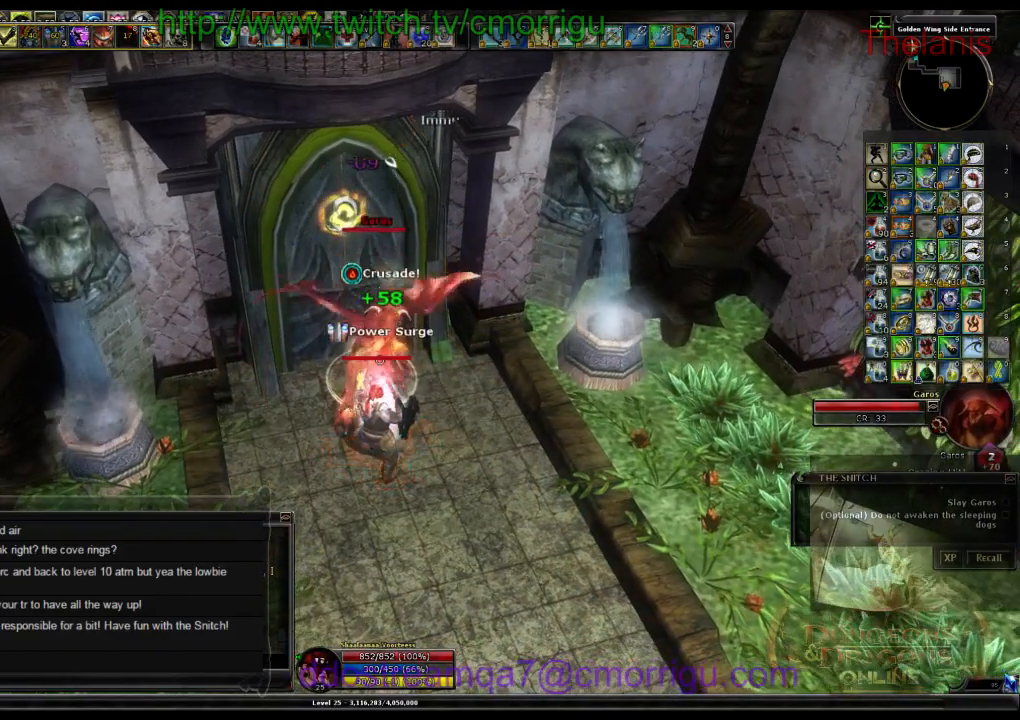
{"keys": [], "events": []}
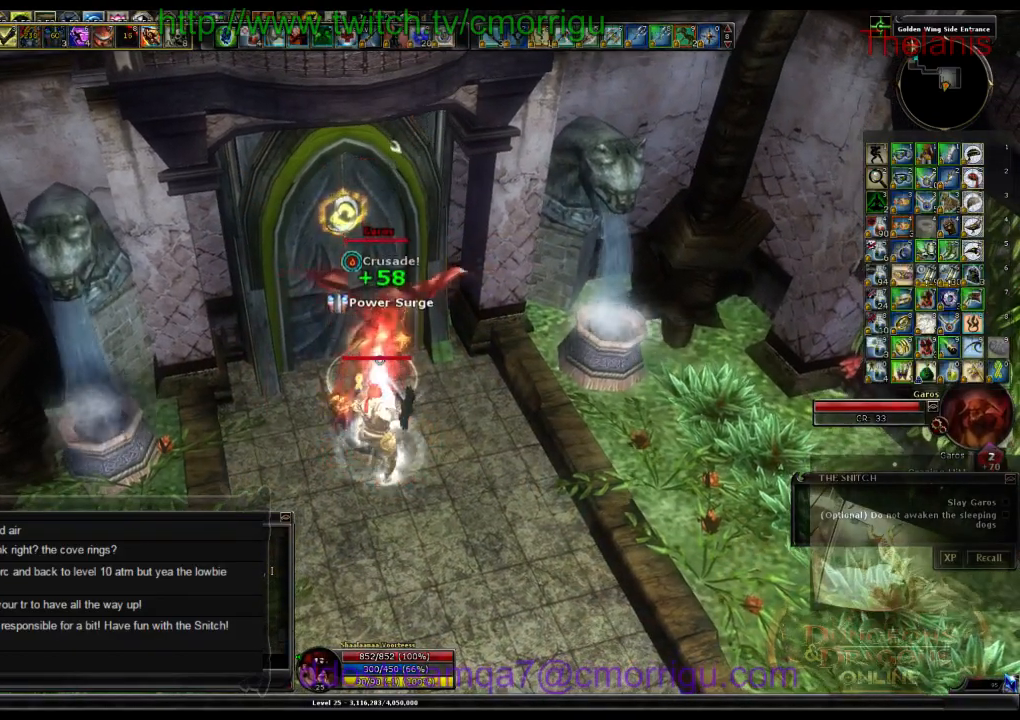
{"keys": ["6"], "events": [[366, "6", "down"]]}
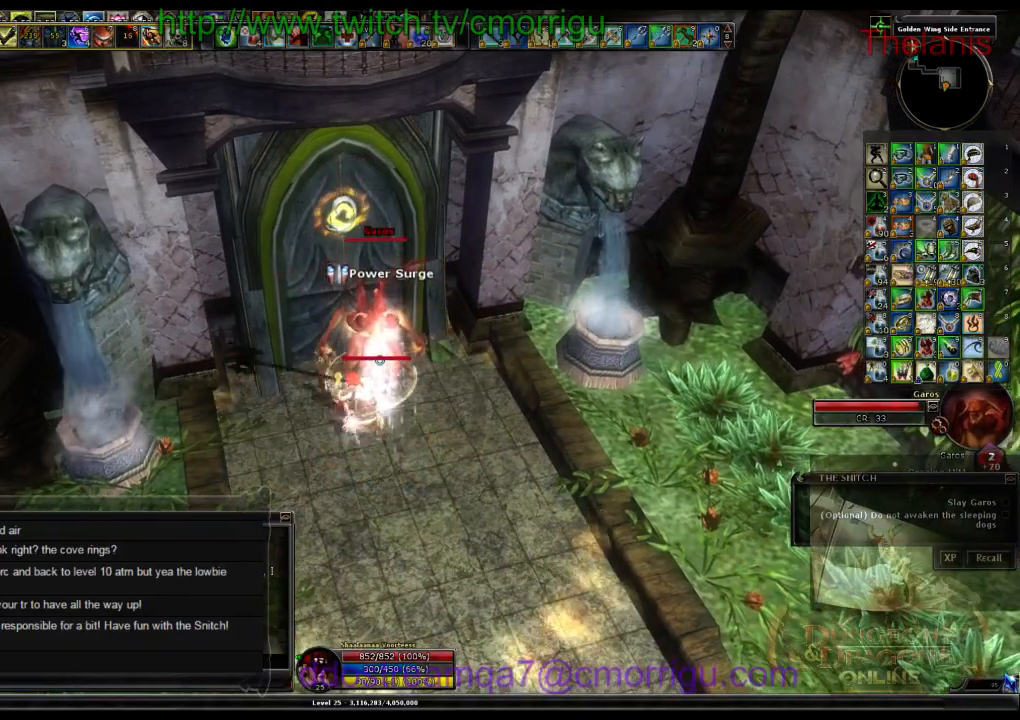
{"keys": [], "events": [[66, "6", "up"]]}
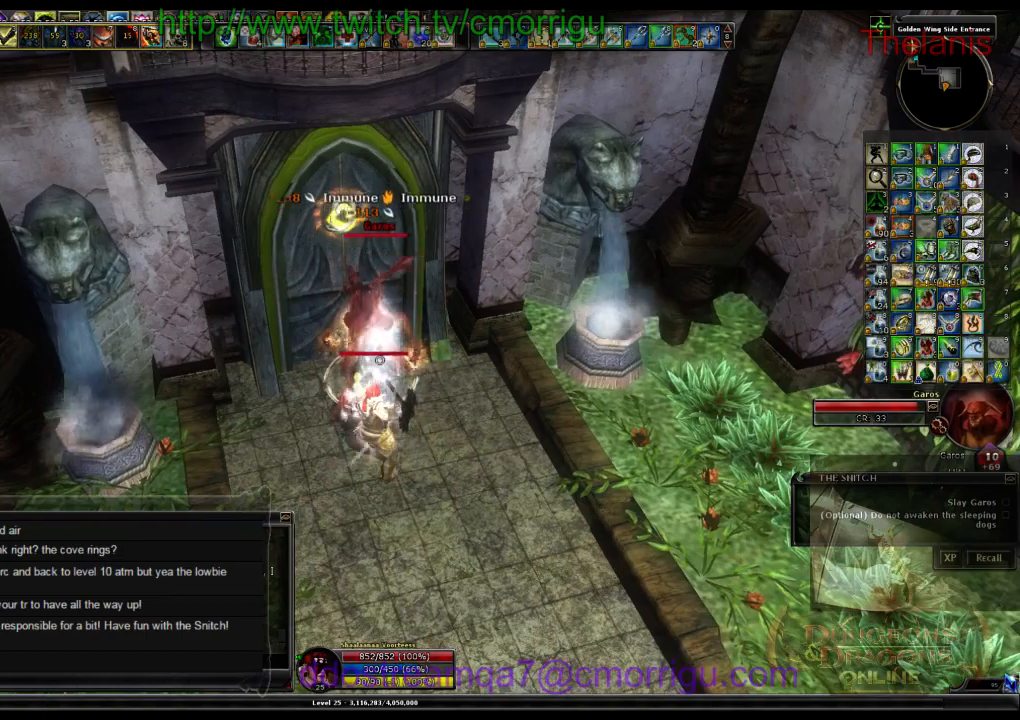
{"keys": [], "events": []}
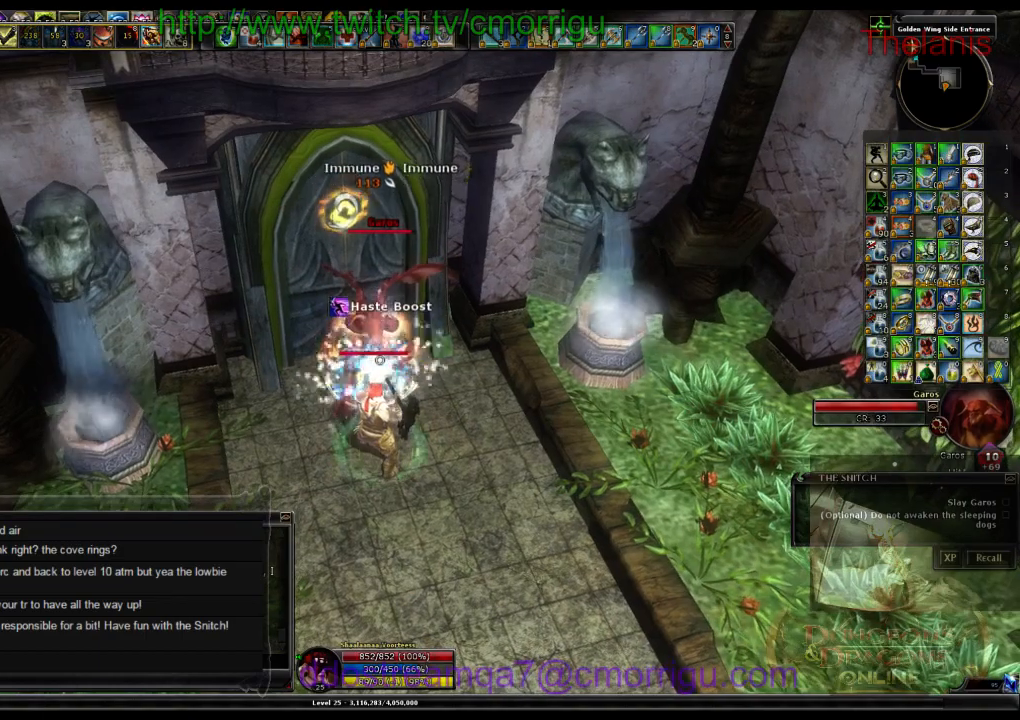
{"keys": [], "events": [[100, "7", "down"], [300, "7", "up"]]}
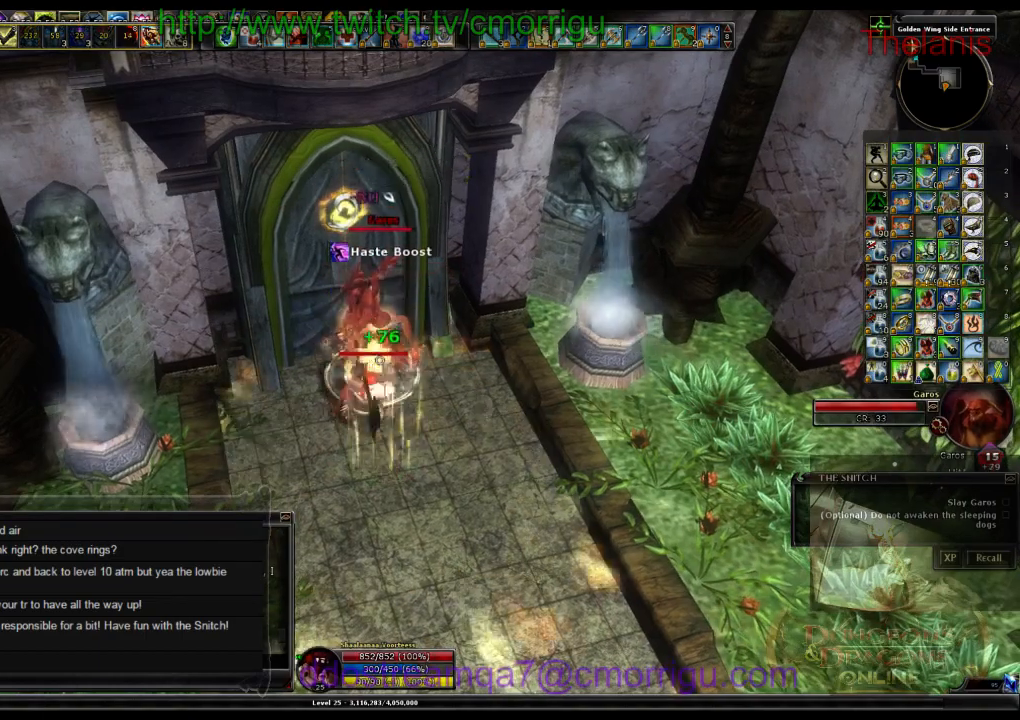
{"keys": [], "events": []}
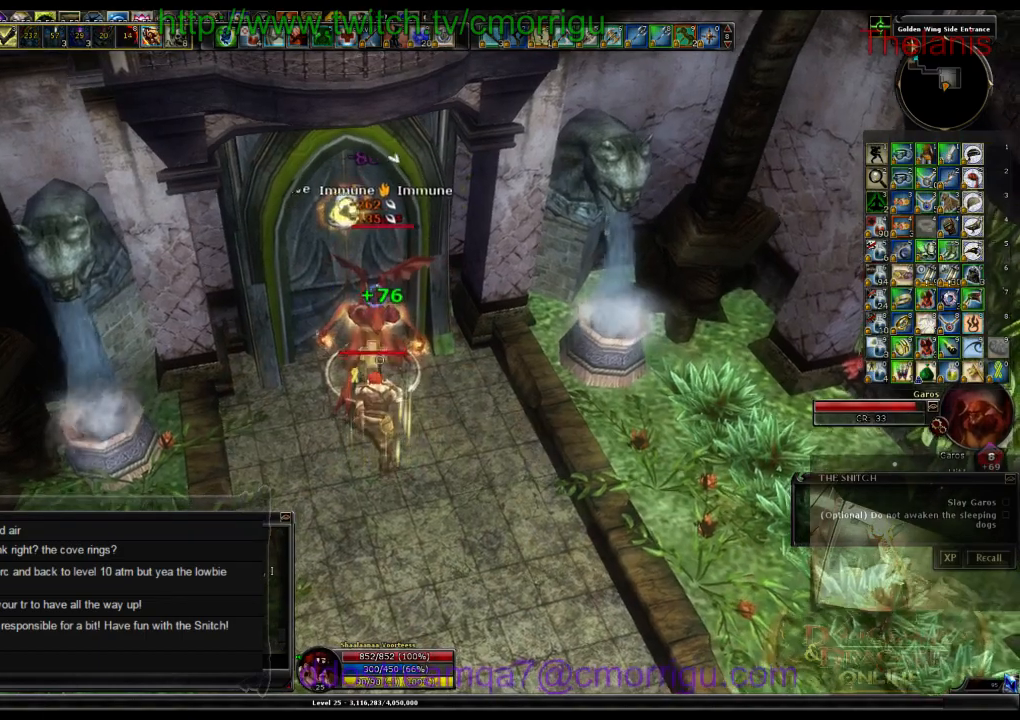
{"keys": ["1"], "events": [[333, "1", "down"]]}
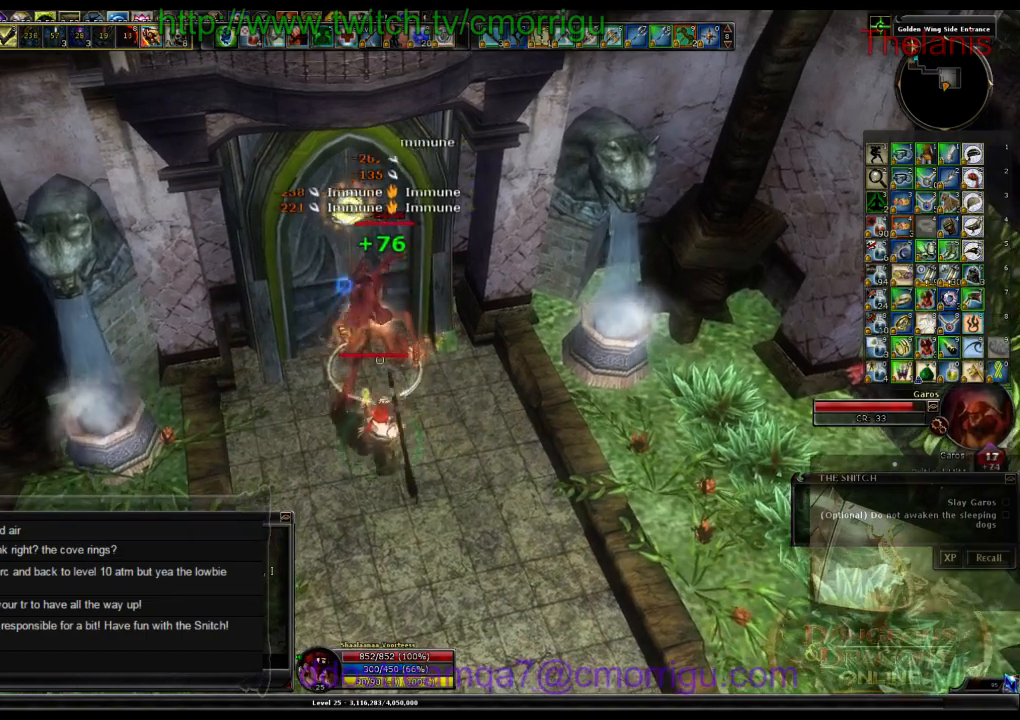
{"keys": ["2"], "events": [[100, "1", "up"], [500, "2", "down"]]}
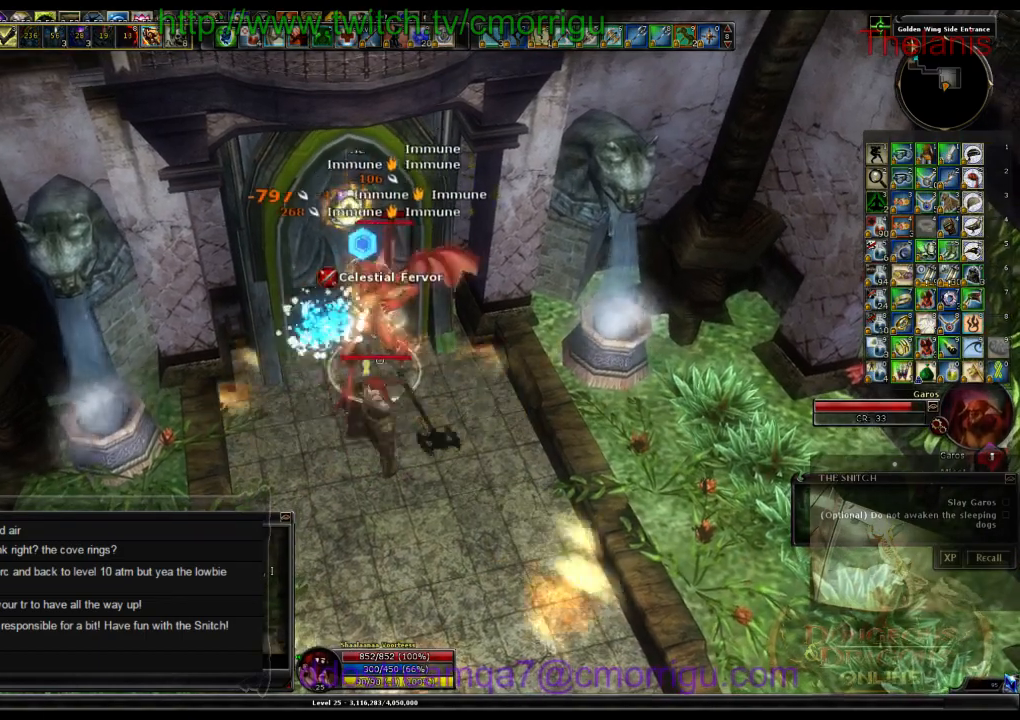
{"keys": [], "events": [[133, "2", "up"]]}